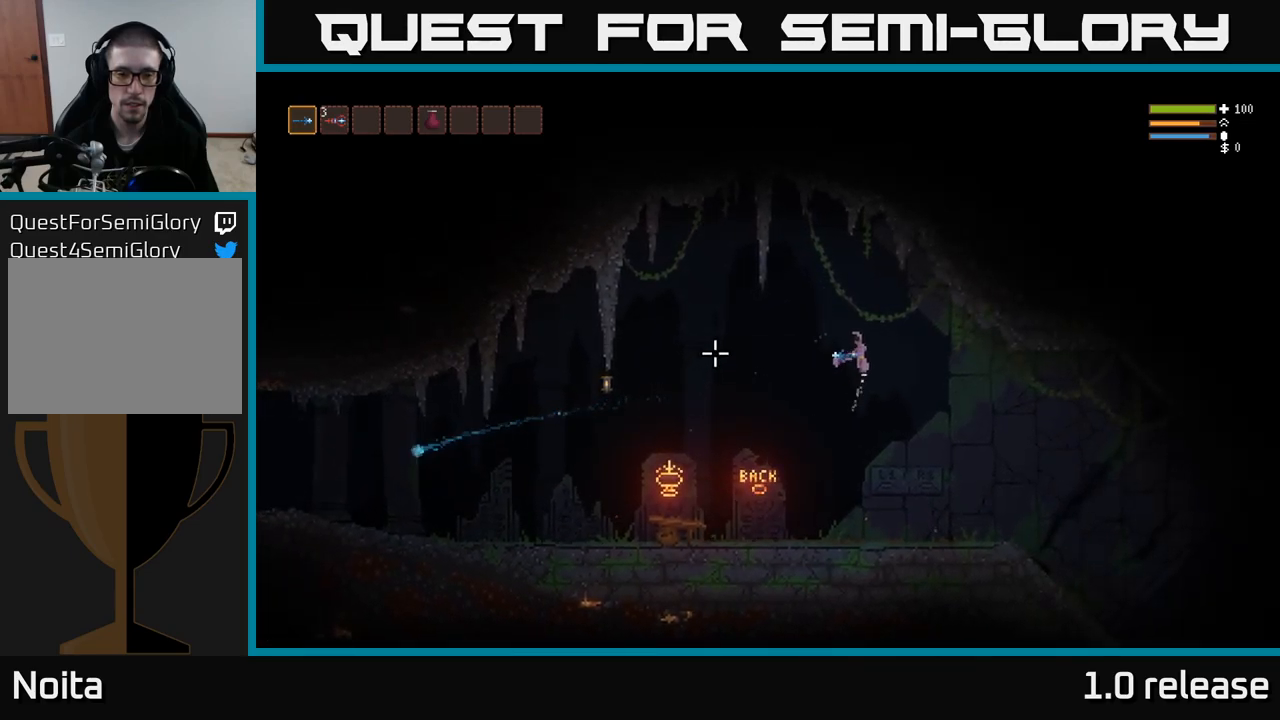
Gameplay with a controller (Xbox layout); each line is a JSON object with the inputs held at the frame after it. "events" lists button and stick changes between this image and that frame as [ms after this image, input, new state], when the widget could be followed in between. Not read: R3.
{"buttons": ["L2"], "left_stick": "right", "right_stick": "left", "events": [[17, "L2", "up"], [117, "R2", "up"], [484, "L2", "down"]]}
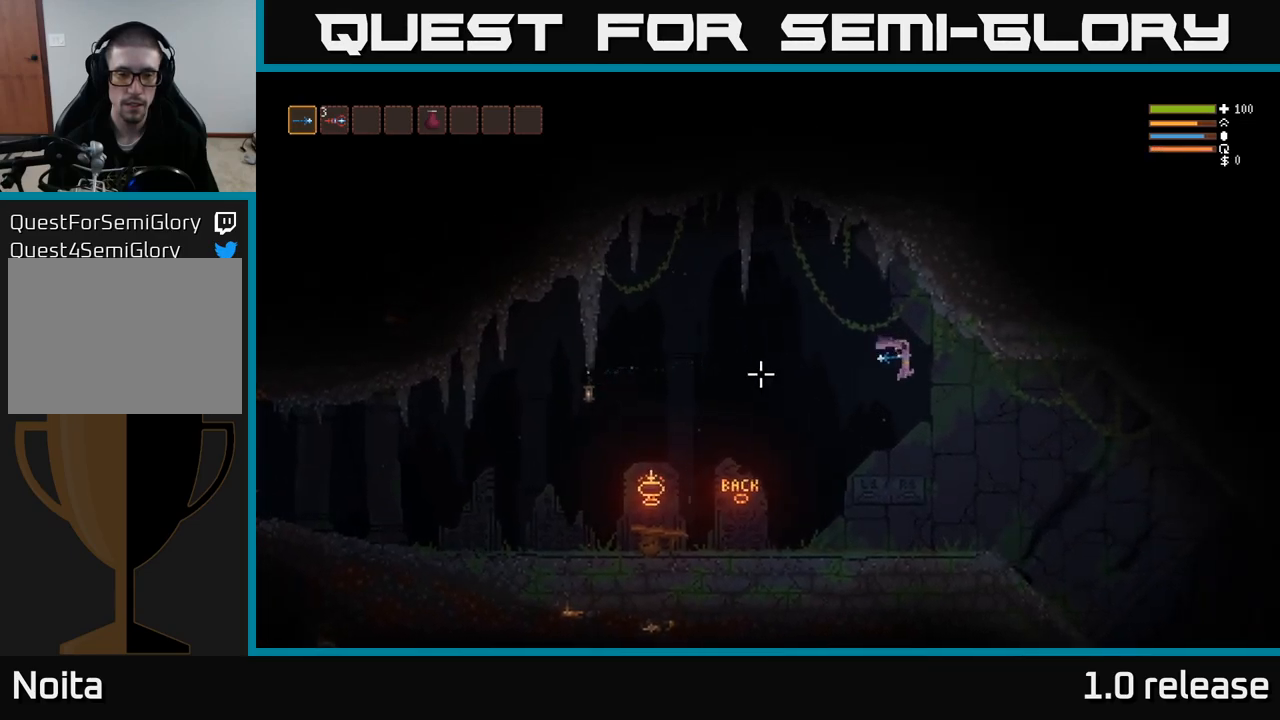
{"buttons": [], "left_stick": "right", "right_stick": "left", "events": [[67, "L2", "up"], [84, "R2", "down"], [217, "R2", "up"]]}
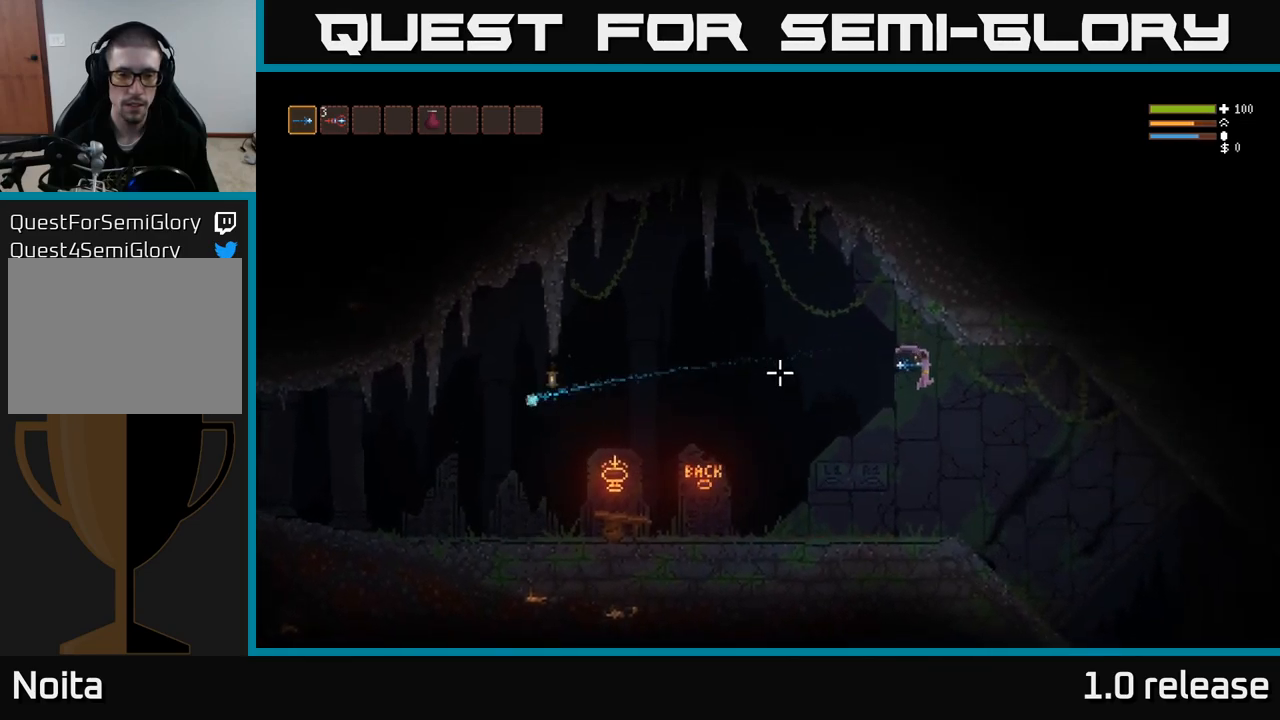
{"buttons": [], "left_stick": "right", "right_stick": "left", "events": [[67, "L2", "down"], [200, "L2", "up"], [200, "R2", "down"], [334, "R2", "up"]]}
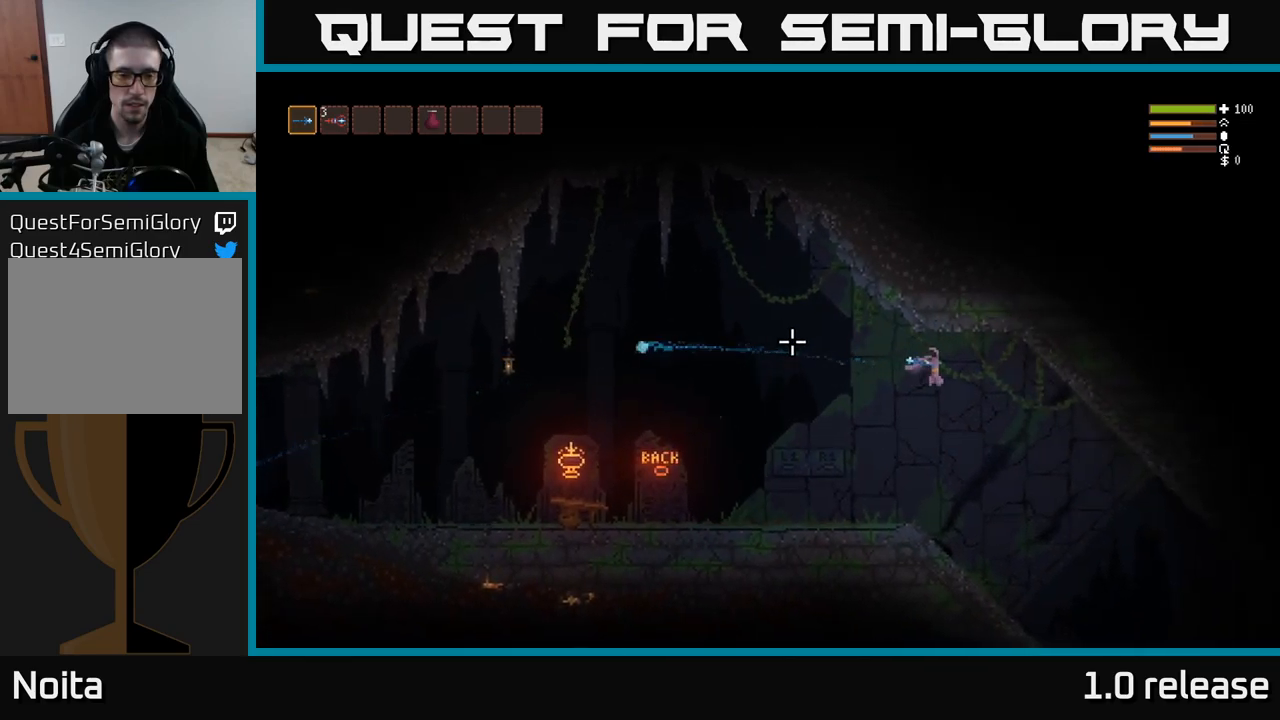
{"buttons": ["L2"], "left_stick": "right", "right_stick": "left", "events": [[384, "L2", "down"]]}
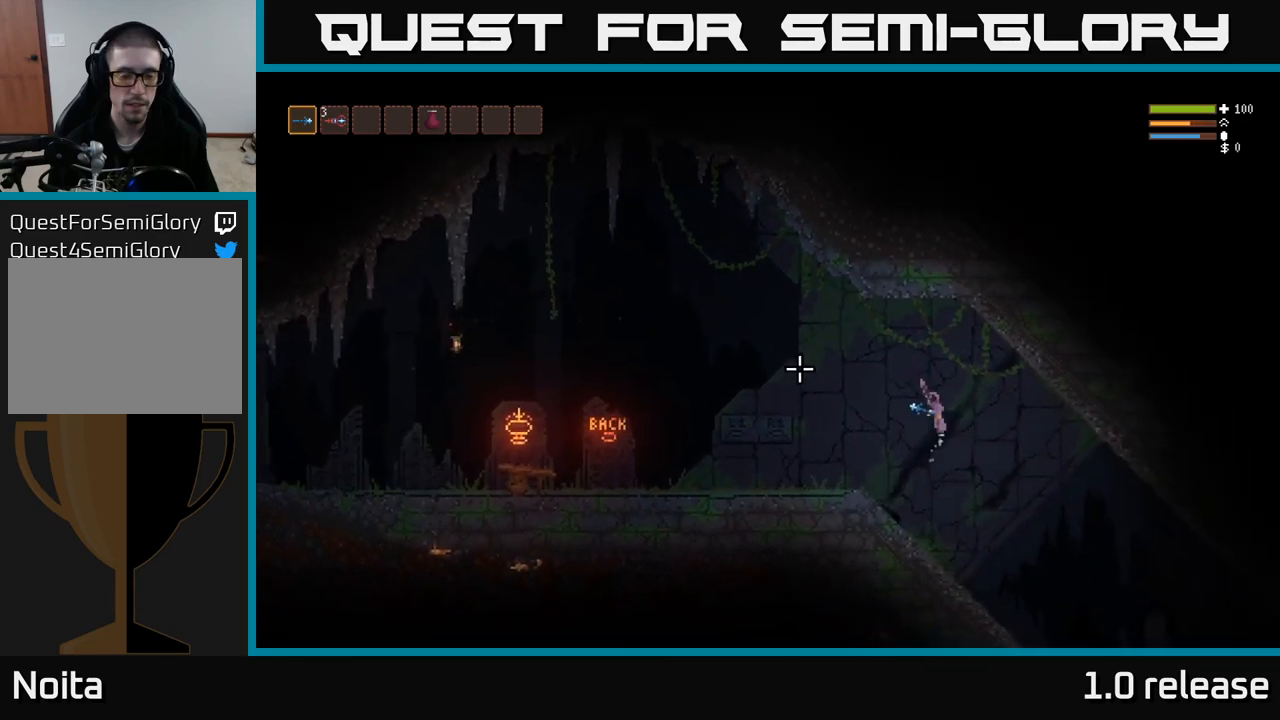
{"buttons": [], "left_stick": "right", "right_stick": "left", "events": [[84, "L2", "up"], [134, "R2", "down"], [234, "R2", "up"]]}
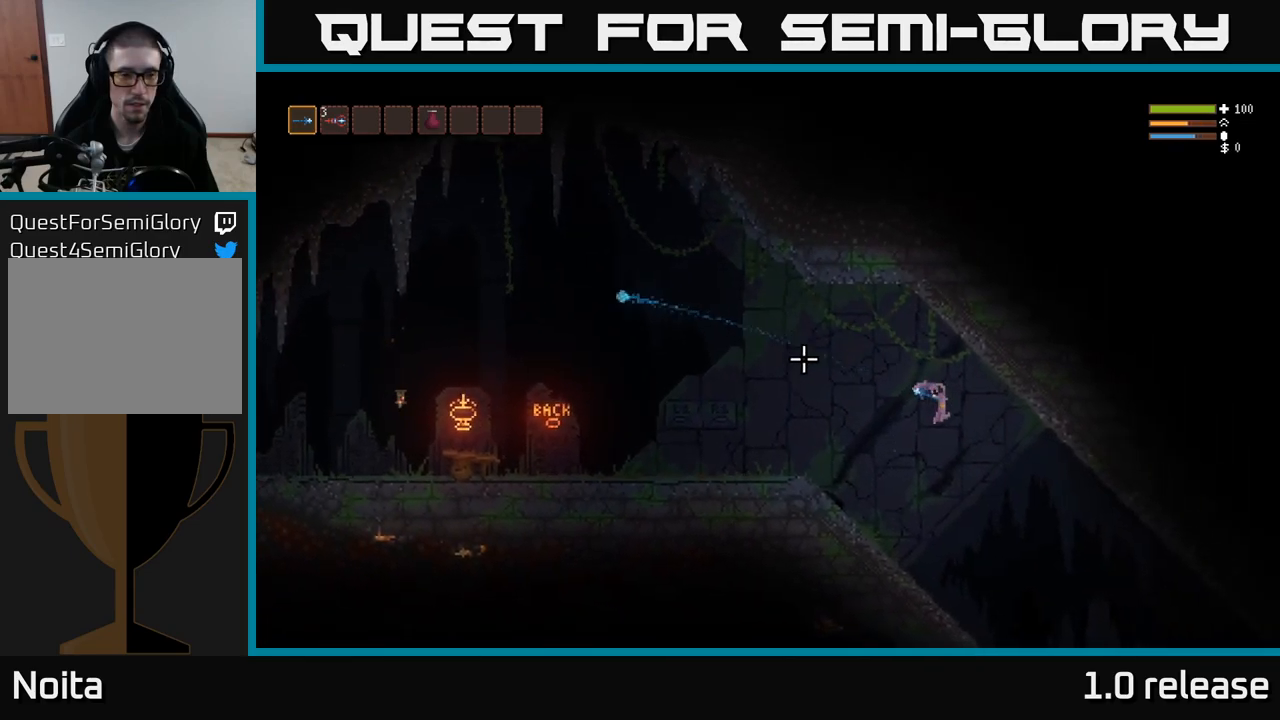
{"buttons": [], "left_stick": "right", "right_stick": "right", "events": [[100, "right_stick", "up-left"], [367, "right_stick", "center"], [417, "right_stick", "right"]]}
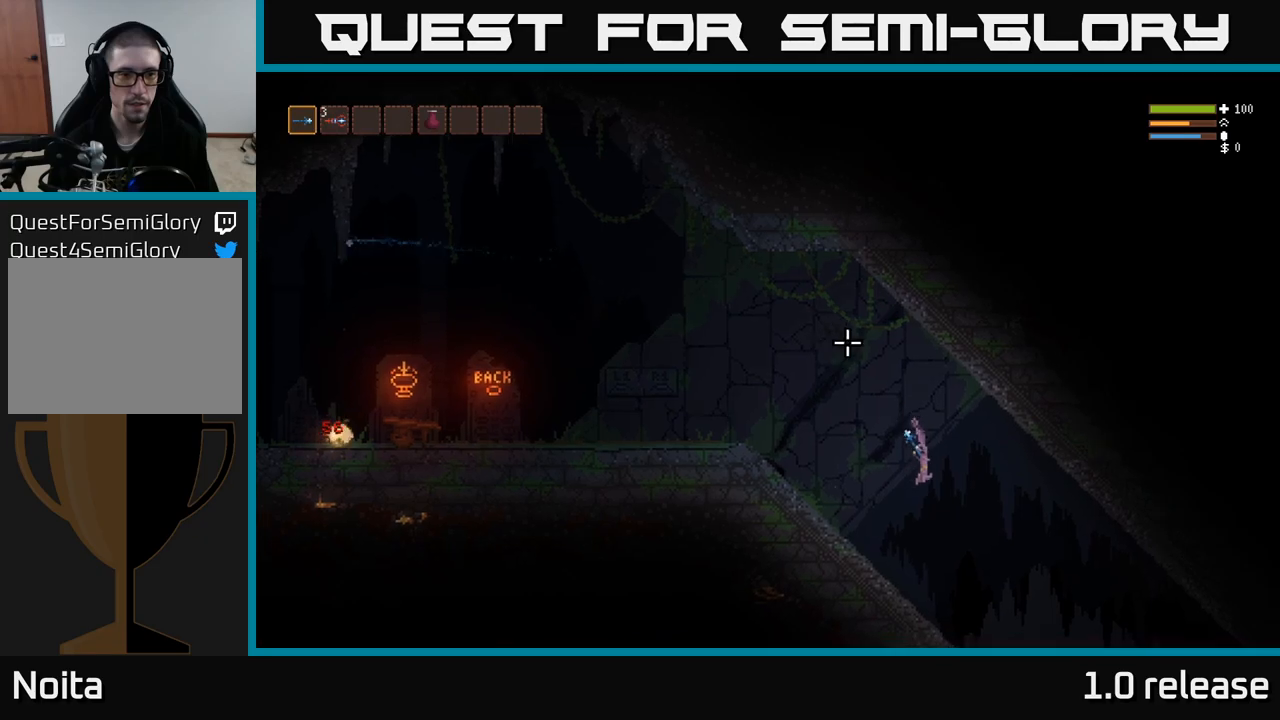
{"buttons": [], "left_stick": "right", "right_stick": "down-right", "events": [[133, "right_stick", "down-right"]]}
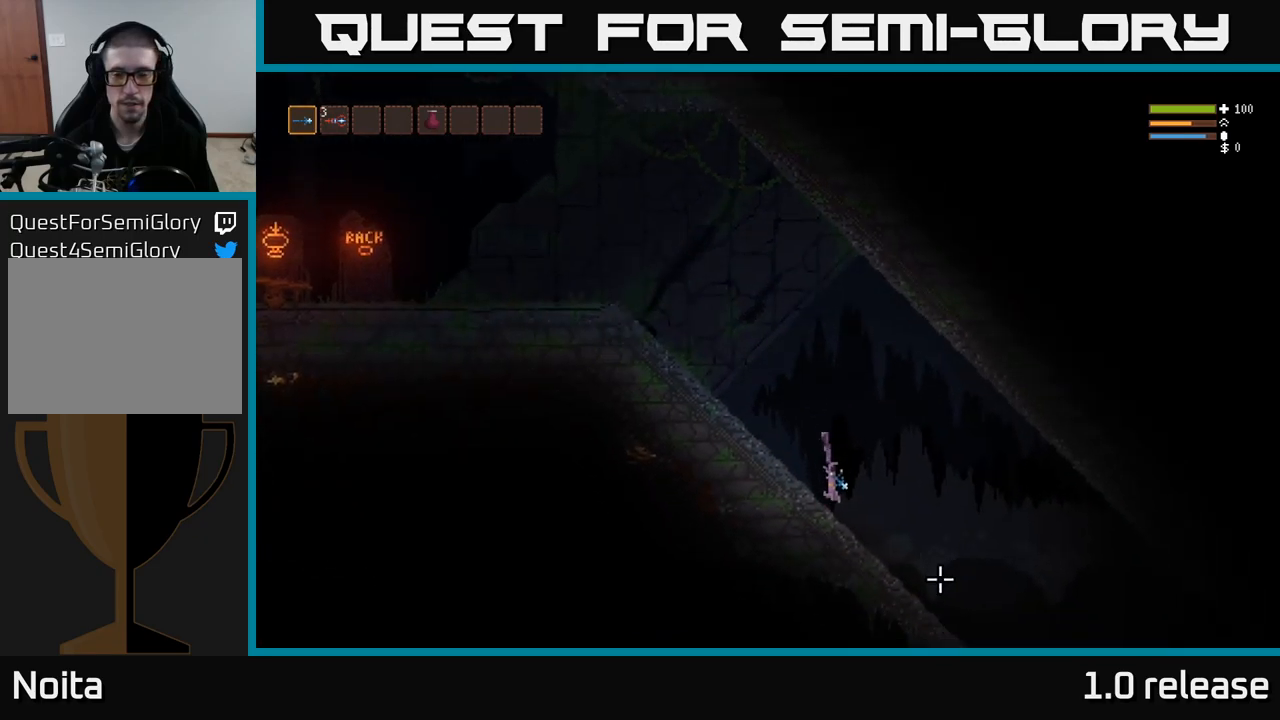
{"buttons": [], "left_stick": "right", "right_stick": "down-right", "events": []}
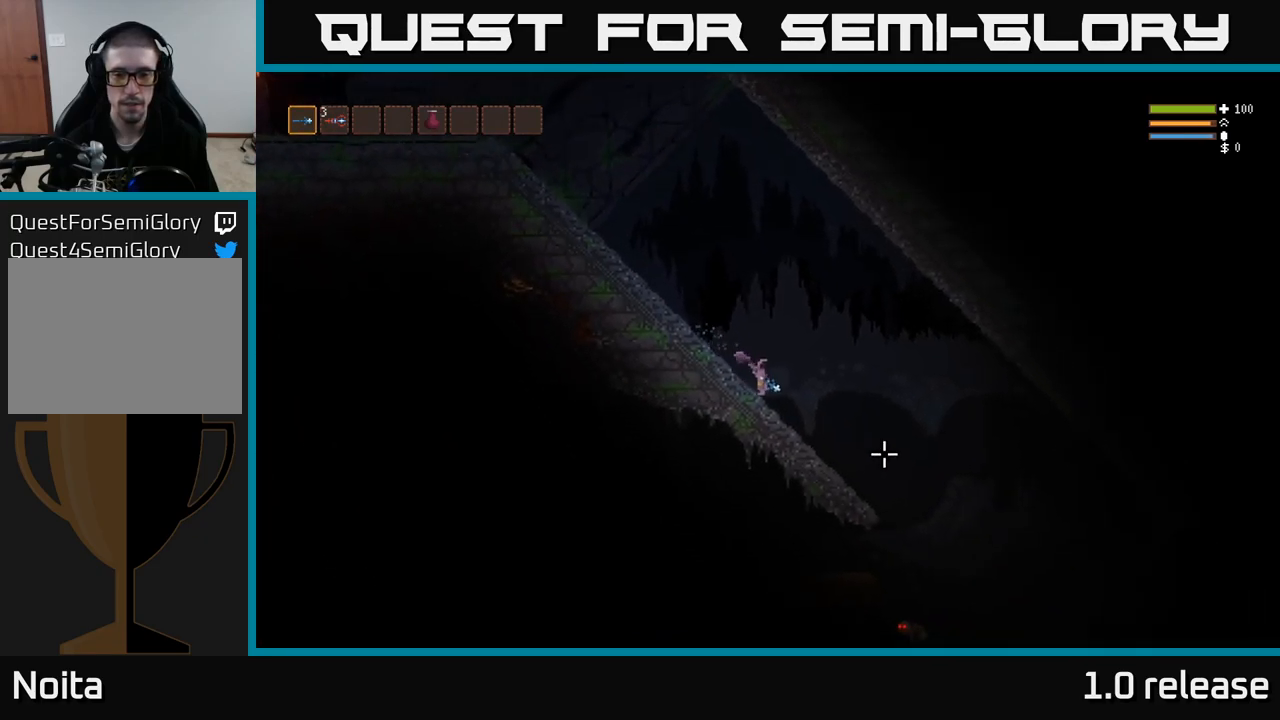
{"buttons": [], "left_stick": "right", "right_stick": "down-right", "events": []}
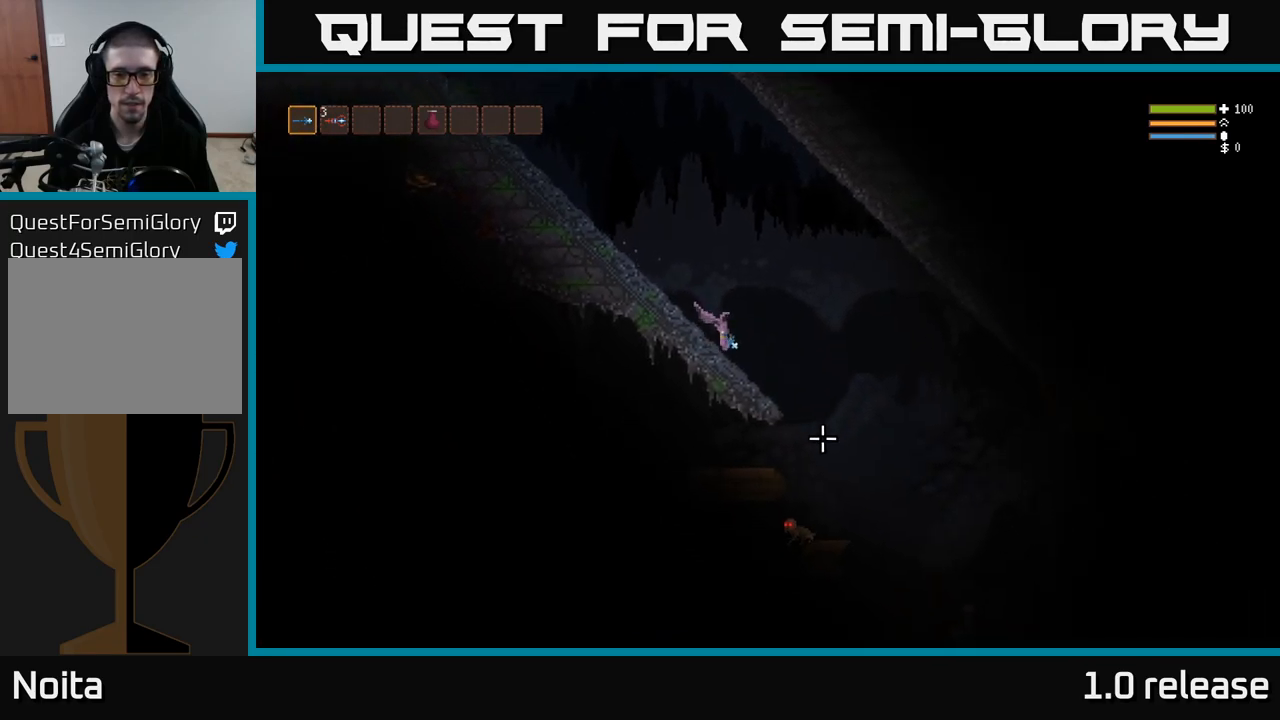
{"buttons": [], "left_stick": "right", "right_stick": "down", "events": [[83, "L2", "down"], [217, "right_stick", "down"], [233, "L2", "up"]]}
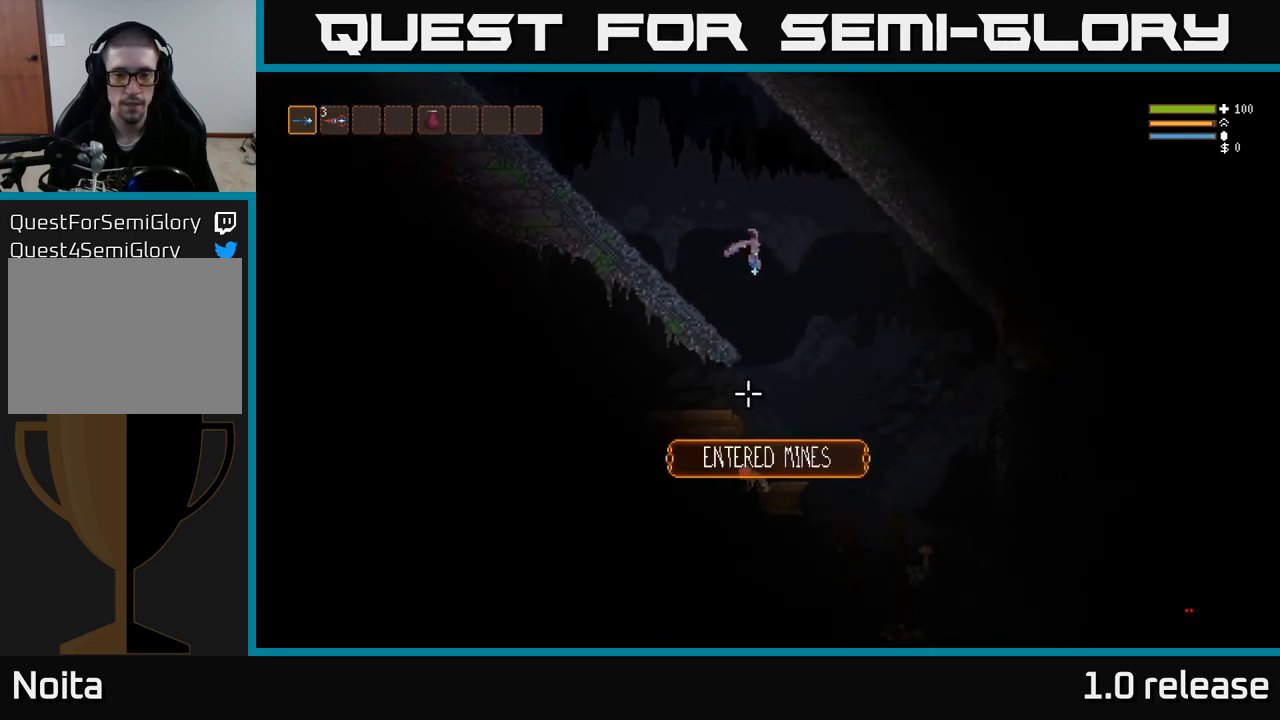
{"buttons": [], "left_stick": "center", "right_stick": "down", "events": [[183, "R2", "down"], [317, "R2", "up"], [317, "left_stick", "left"], [500, "left_stick", "center"]]}
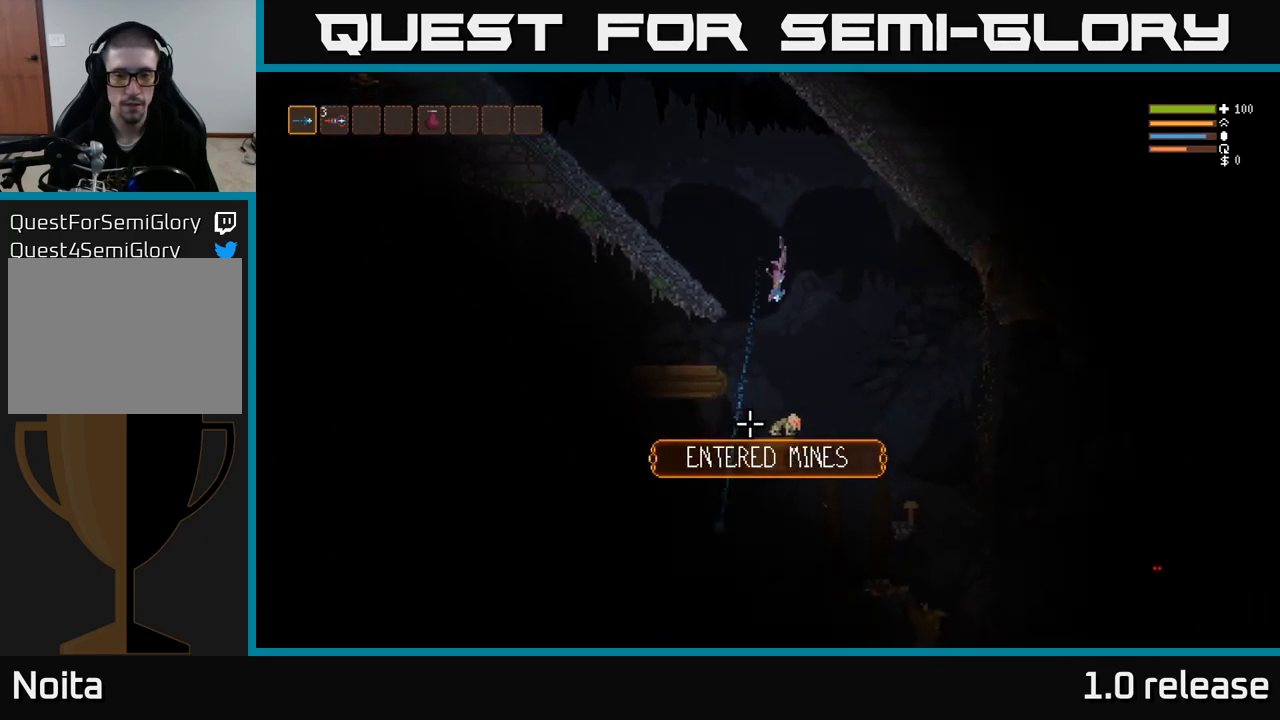
{"buttons": [], "left_stick": "center", "right_stick": "down", "events": [[100, "L2", "down"], [133, "left_stick", "up"], [200, "R2", "down"], [350, "L2", "up"], [367, "R2", "up"], [383, "left_stick", "center"]]}
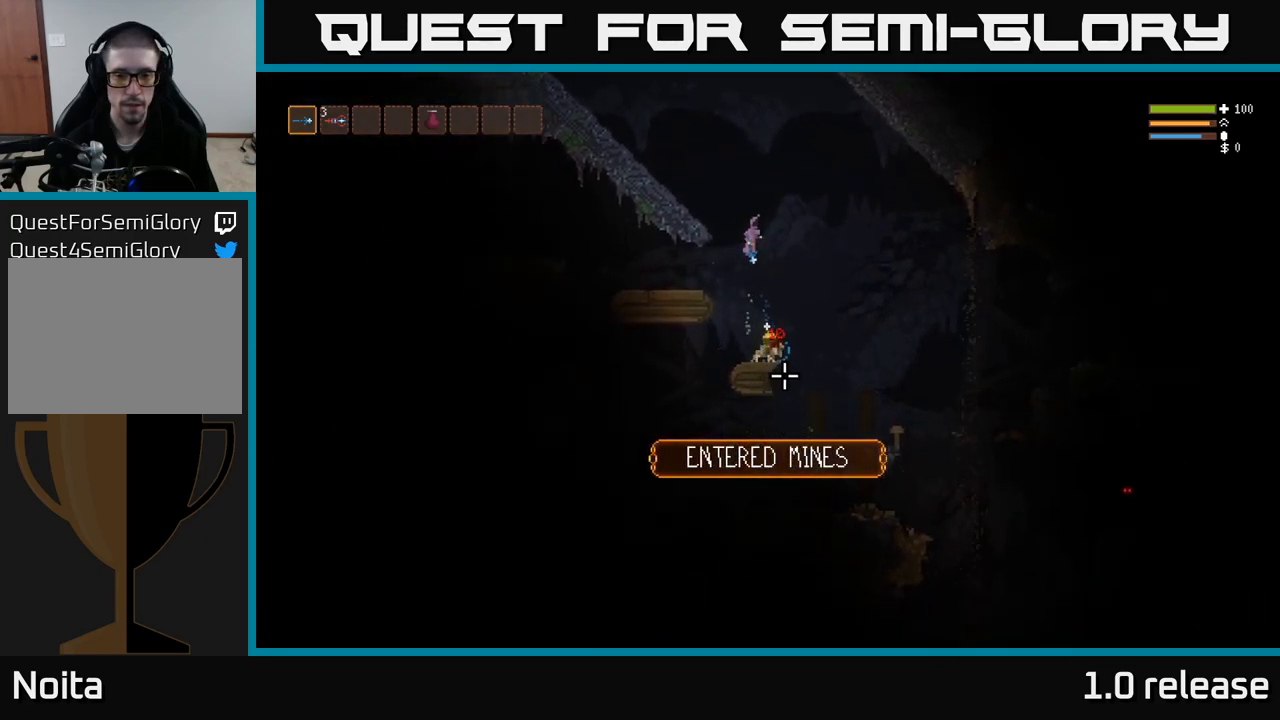
{"buttons": [], "left_stick": "right", "right_stick": "down-right", "events": [[50, "left_stick", "right"], [217, "left_stick", "center"], [417, "left_stick", "right"], [417, "right_stick", "down-right"]]}
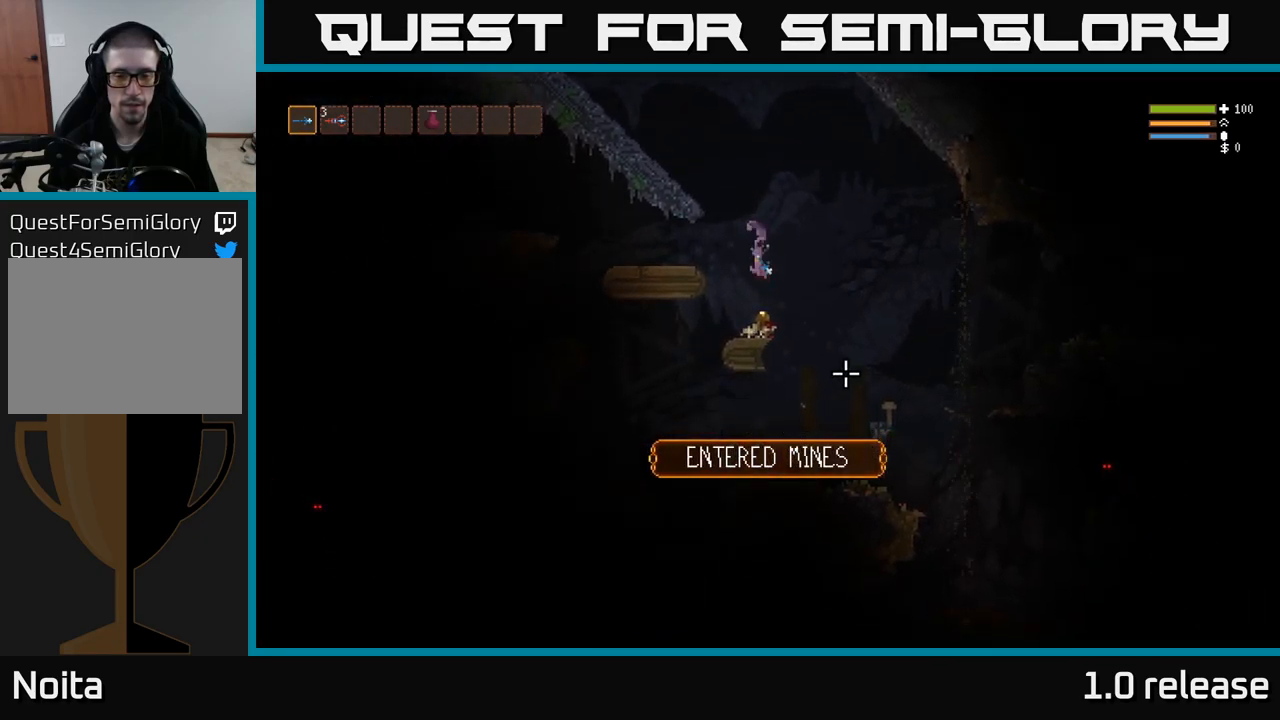
{"buttons": [], "left_stick": "right", "right_stick": "down-right", "events": [[250, "L2", "down"], [333, "L2", "up"]]}
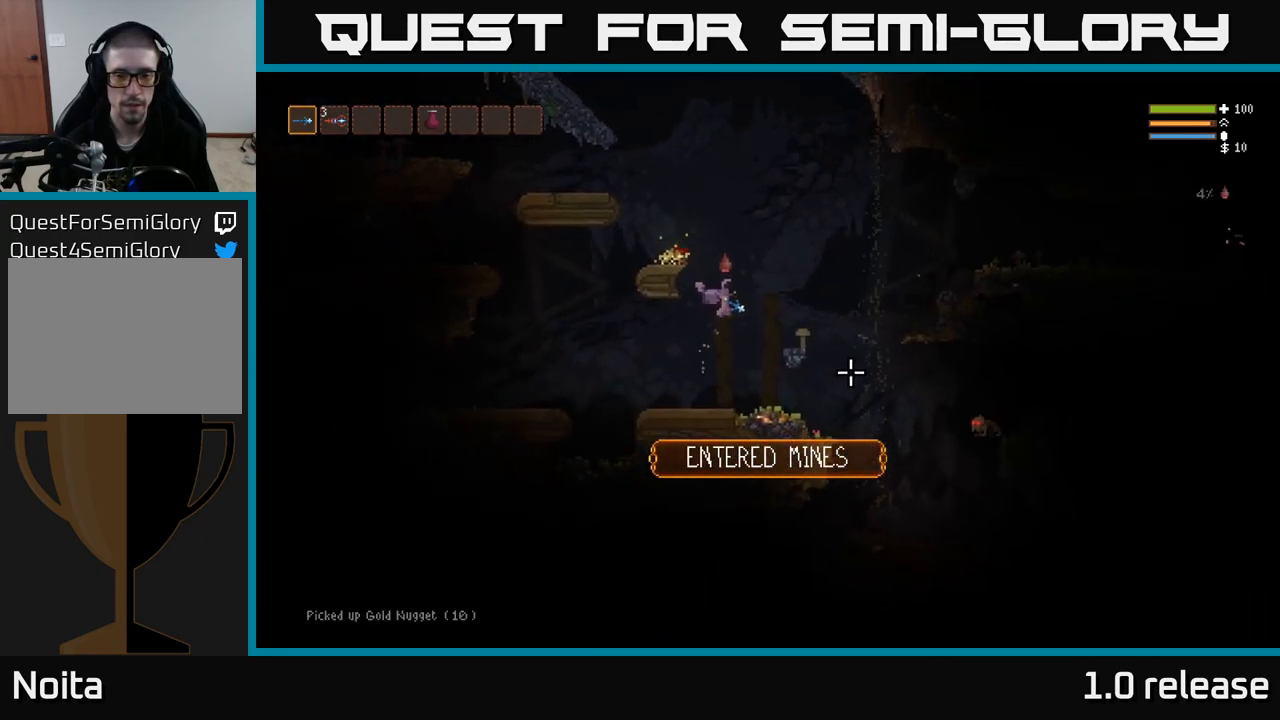
{"buttons": [], "left_stick": "right", "right_stick": "down-right", "events": [[367, "R2", "down"], [500, "R2", "up"]]}
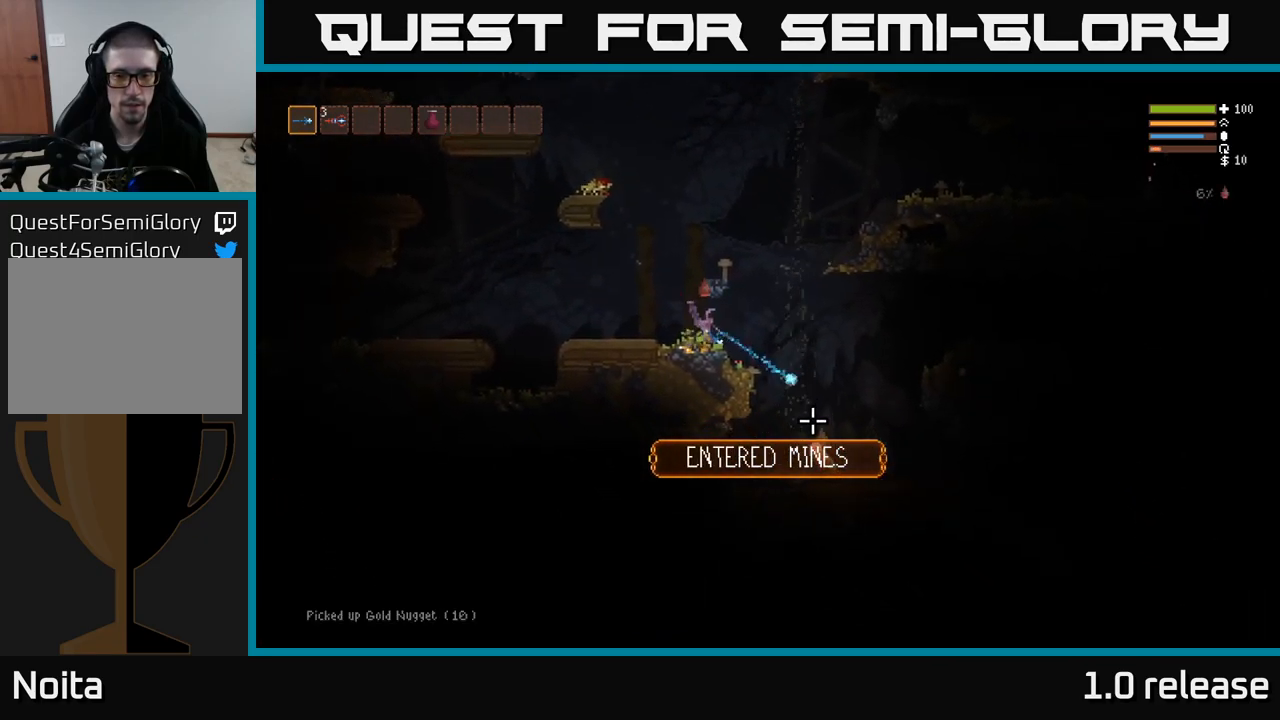
{"buttons": ["R2"], "left_stick": "up-right", "right_stick": "down", "events": [[117, "L2", "down"], [250, "L2", "up"], [383, "right_stick", "down"], [400, "R2", "down"], [400, "left_stick", "up-right"]]}
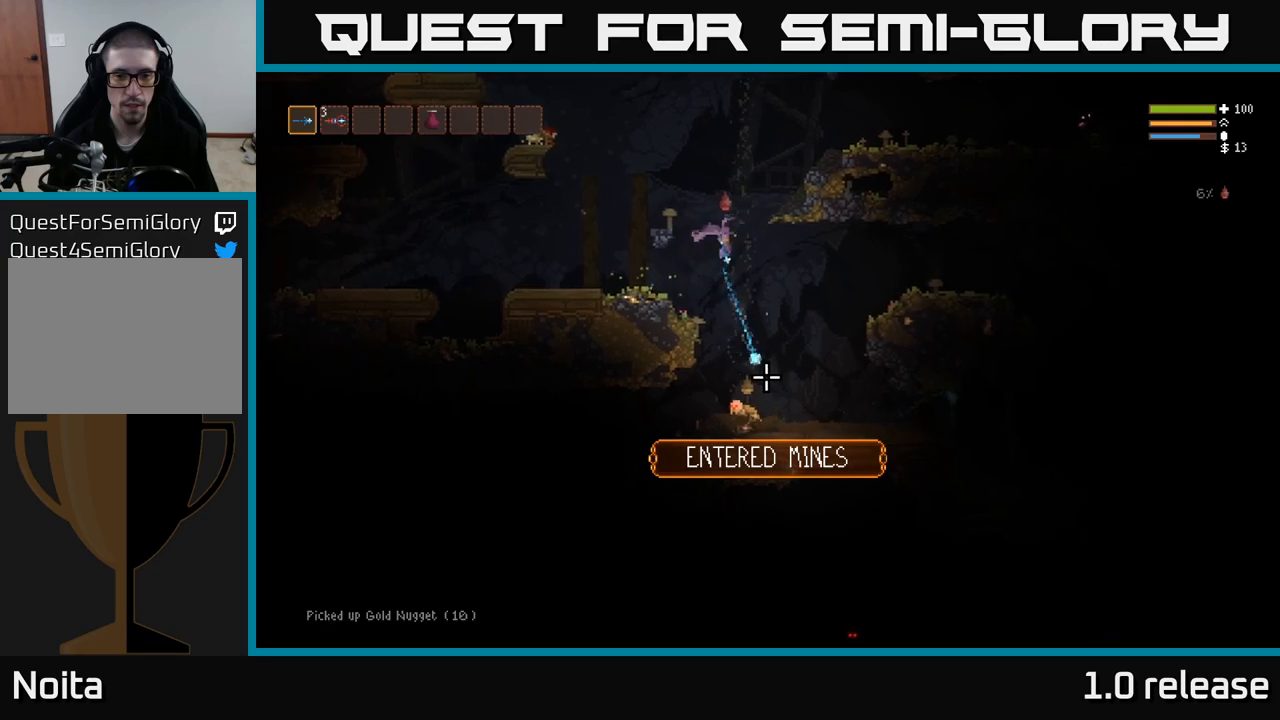
{"buttons": ["R2"], "left_stick": "right", "right_stick": "down", "events": [[83, "left_stick", "center"], [167, "R2", "up"], [167, "left_stick", "right"], [433, "R2", "down"]]}
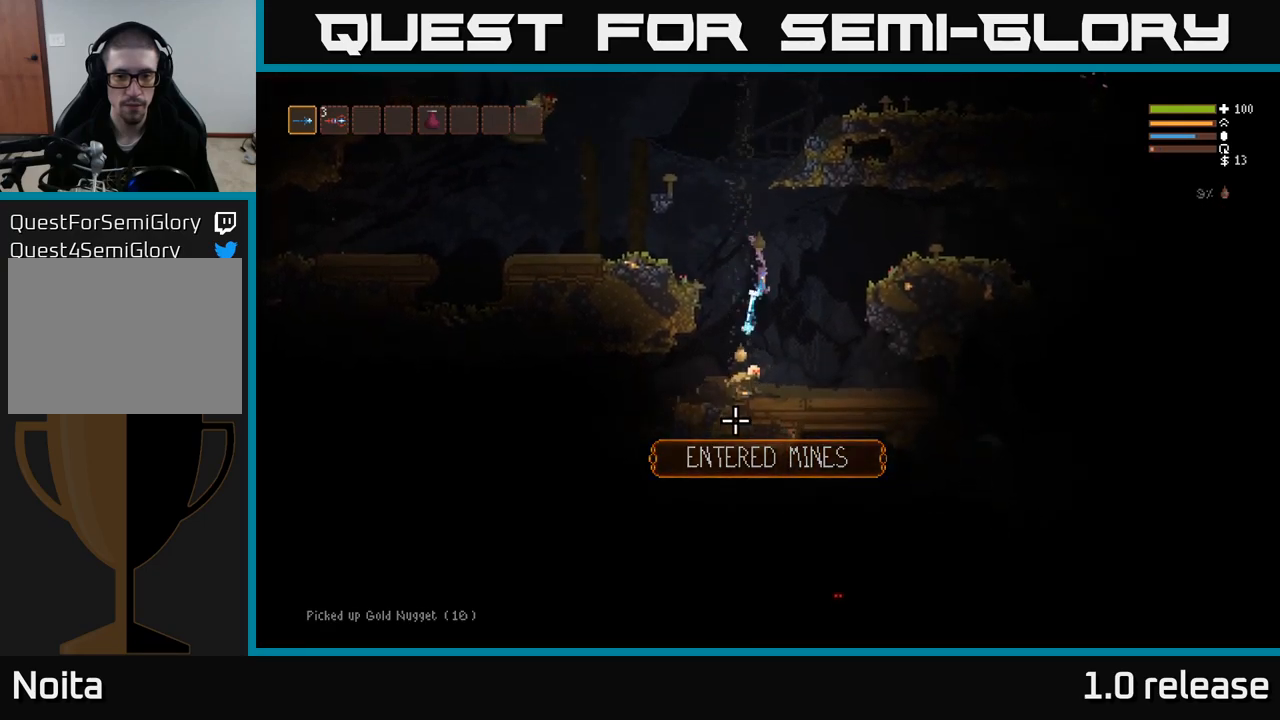
{"buttons": [], "left_stick": "left", "right_stick": "left", "events": [[133, "R2", "up"], [183, "L2", "down"], [233, "right_stick", "down-left"], [300, "L2", "up"], [300, "left_stick", "left"], [483, "right_stick", "left"]]}
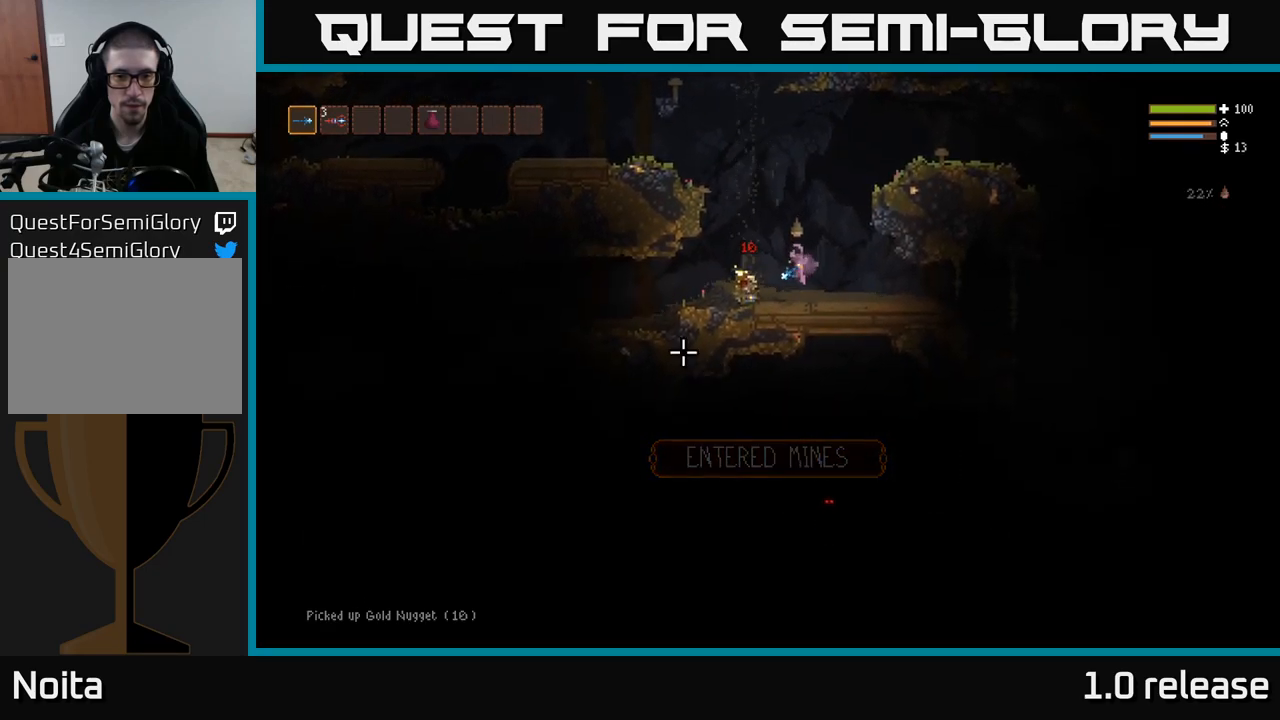
{"buttons": ["L2"], "left_stick": "right", "right_stick": "up-left", "events": [[267, "L2", "down"], [283, "right_stick", "up-left"], [433, "left_stick", "right"]]}
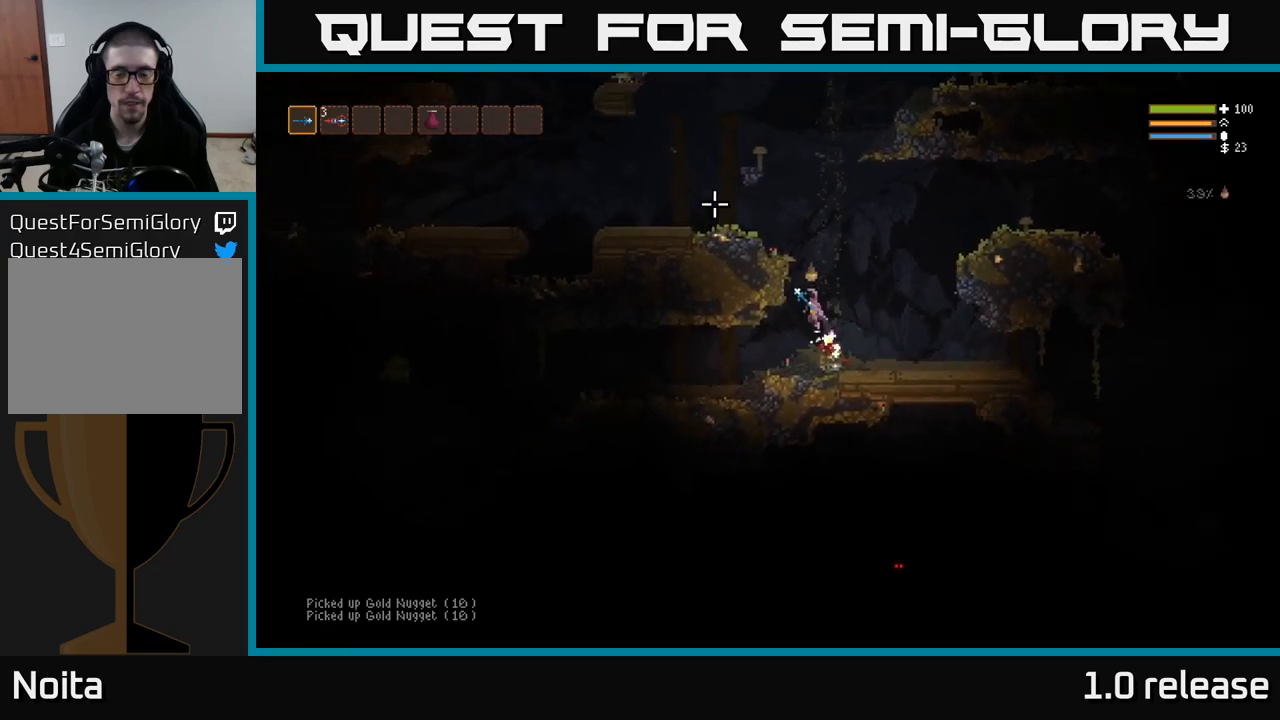
{"buttons": [], "left_stick": "left", "right_stick": "up-left", "events": [[250, "left_stick", "left"], [500, "L2", "up"]]}
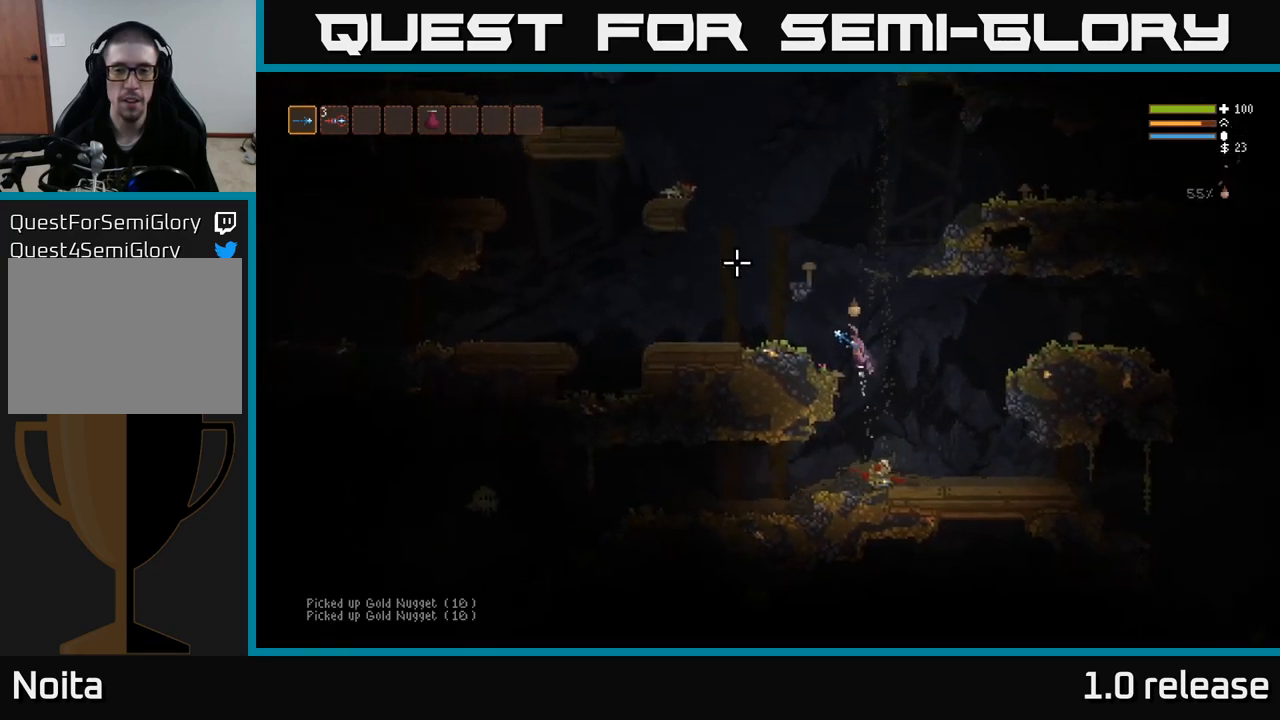
{"buttons": [], "left_stick": "center", "right_stick": "left", "events": [[450, "right_stick", "left"], [500, "left_stick", "center"]]}
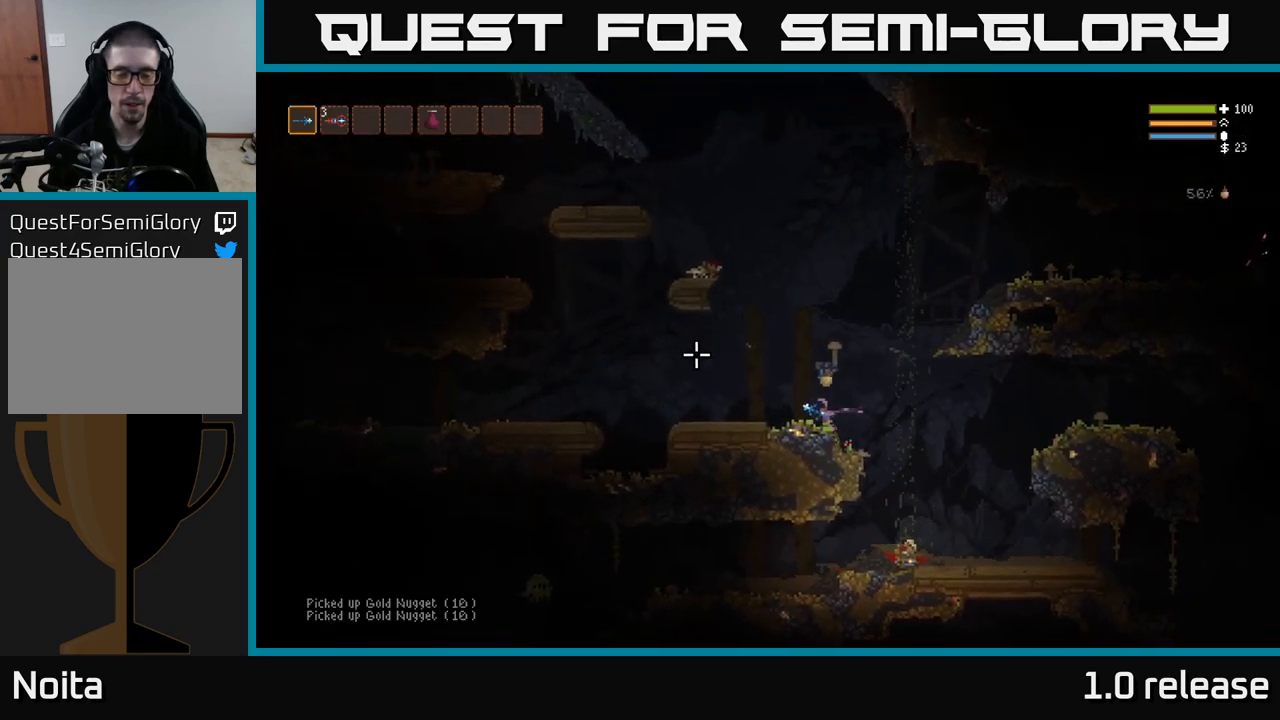
{"buttons": ["L2"], "left_stick": "right", "right_stick": "up-right", "events": [[17, "L2", "down"], [17, "left_stick", "right"], [67, "right_stick", "up-left"], [117, "L2", "up"], [167, "right_stick", "up"], [367, "L2", "down"], [433, "right_stick", "up-right"]]}
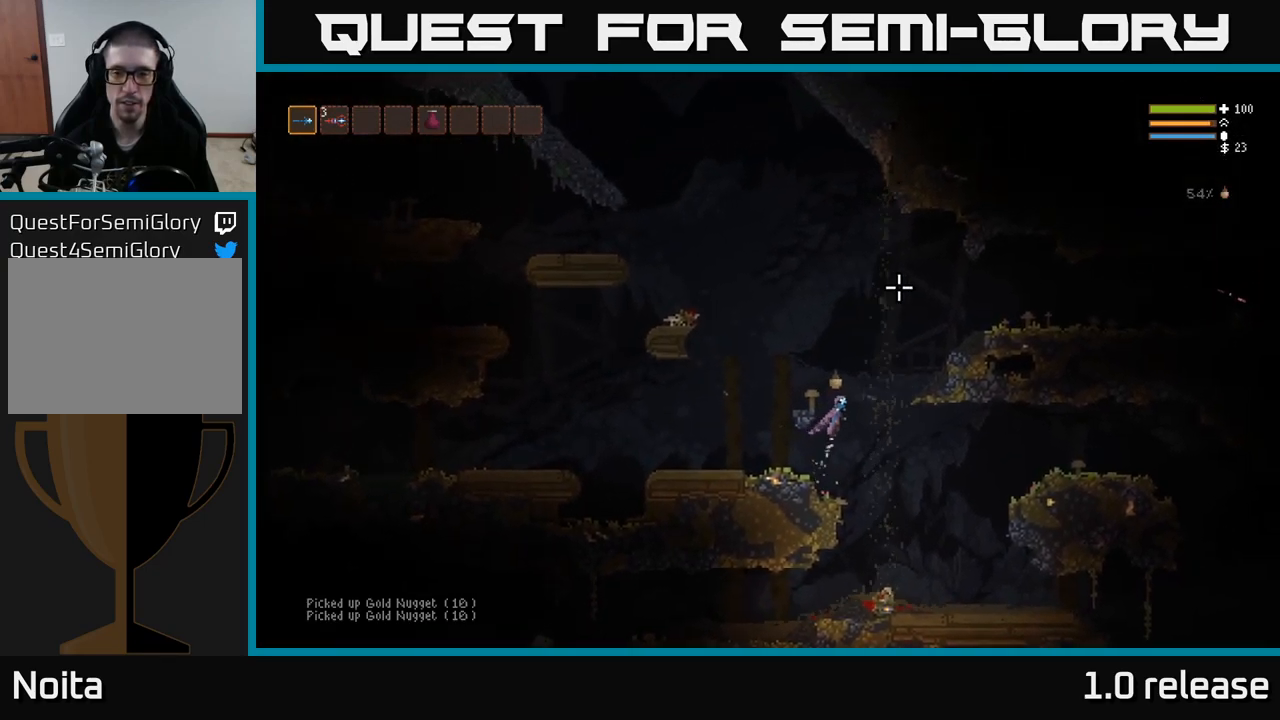
{"buttons": ["L2"], "left_stick": "right", "right_stick": "right", "events": [[183, "right_stick", "right"]]}
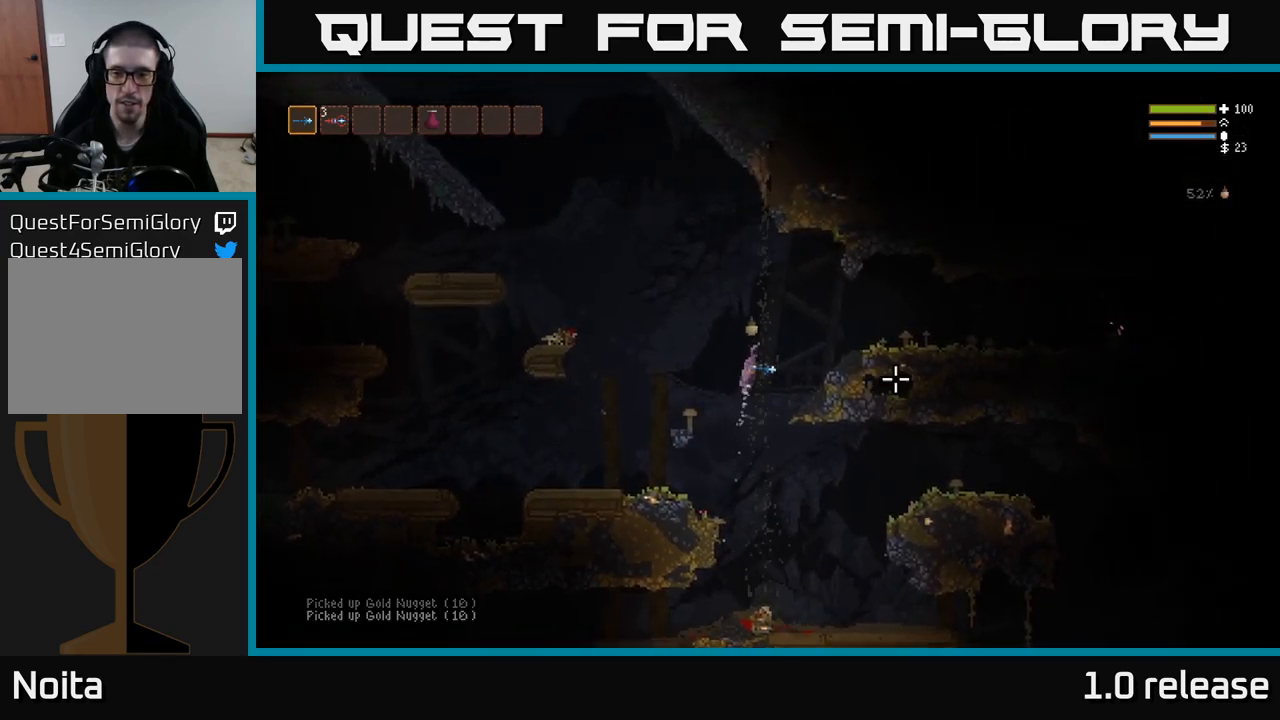
{"buttons": ["L2"], "left_stick": "right", "right_stick": "right", "events": [[283, "L2", "up"], [317, "R2", "down"], [433, "R2", "up"], [500, "L2", "down"]]}
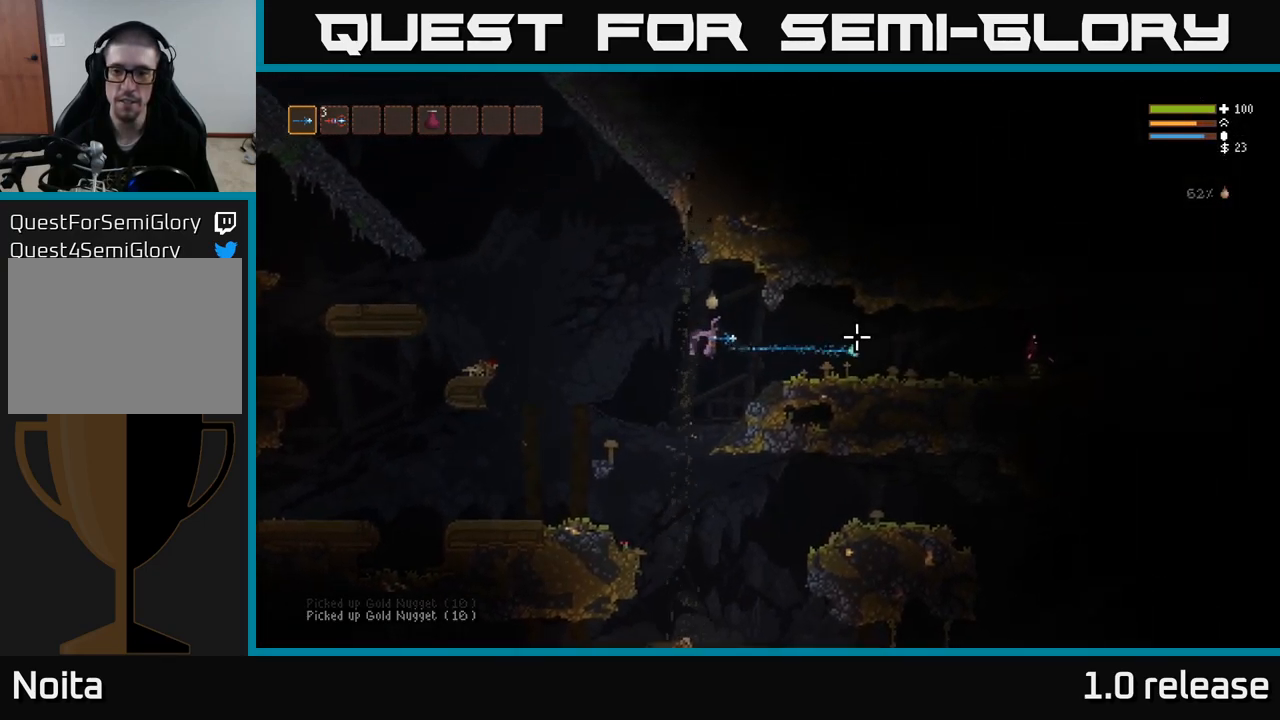
{"buttons": [], "left_stick": "right", "right_stick": "right", "events": [[117, "L2", "up"]]}
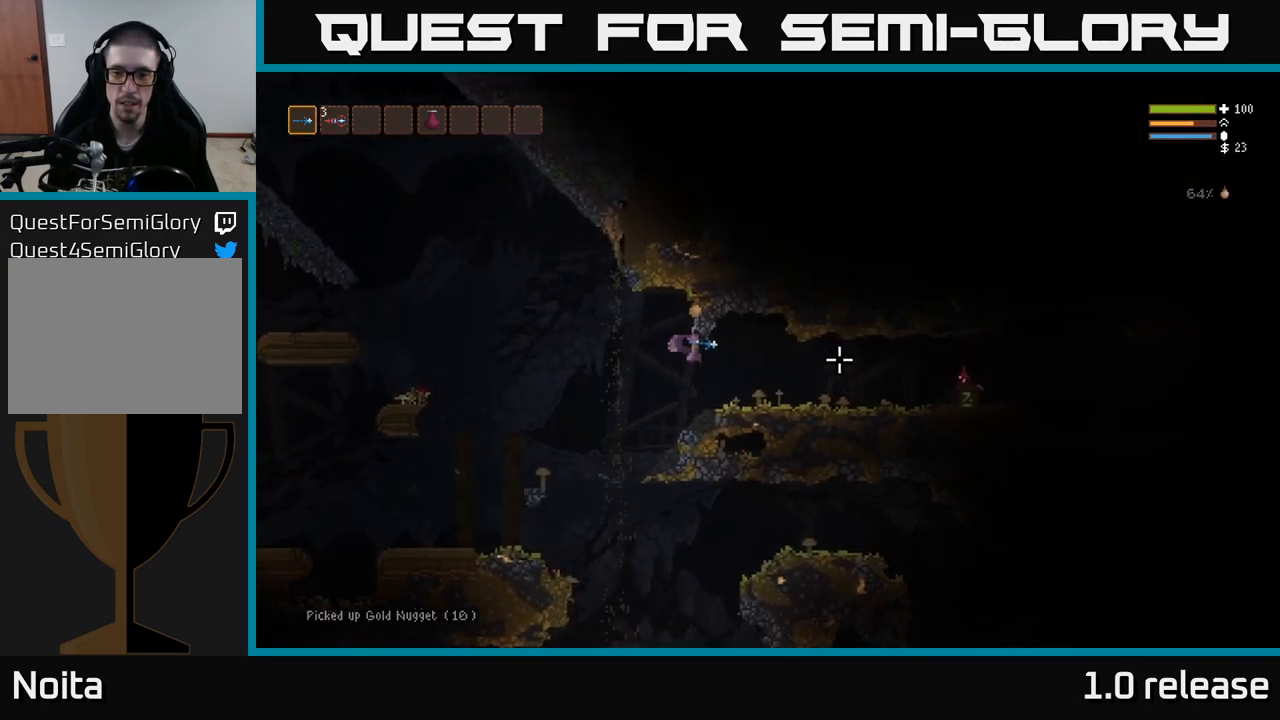
{"buttons": [], "left_stick": "right", "right_stick": "right", "events": [[383, "L2", "down"], [450, "L2", "up"]]}
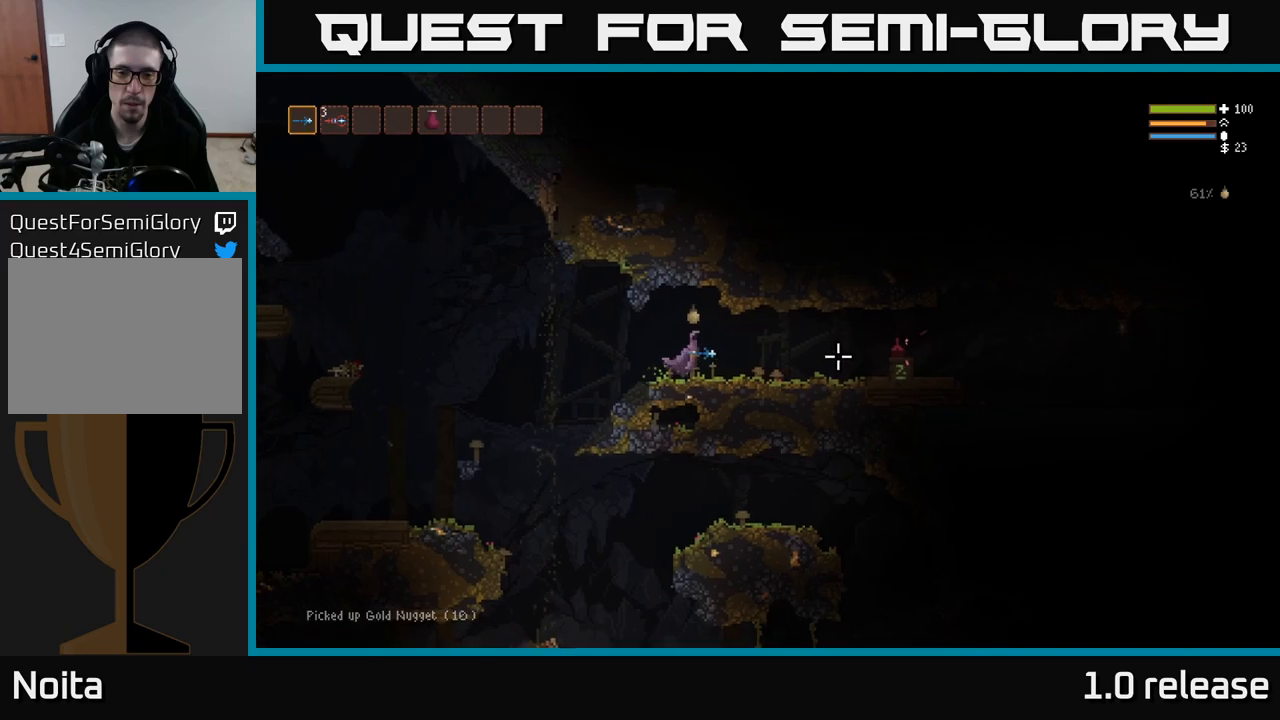
{"buttons": [], "left_stick": "right", "right_stick": "right", "events": []}
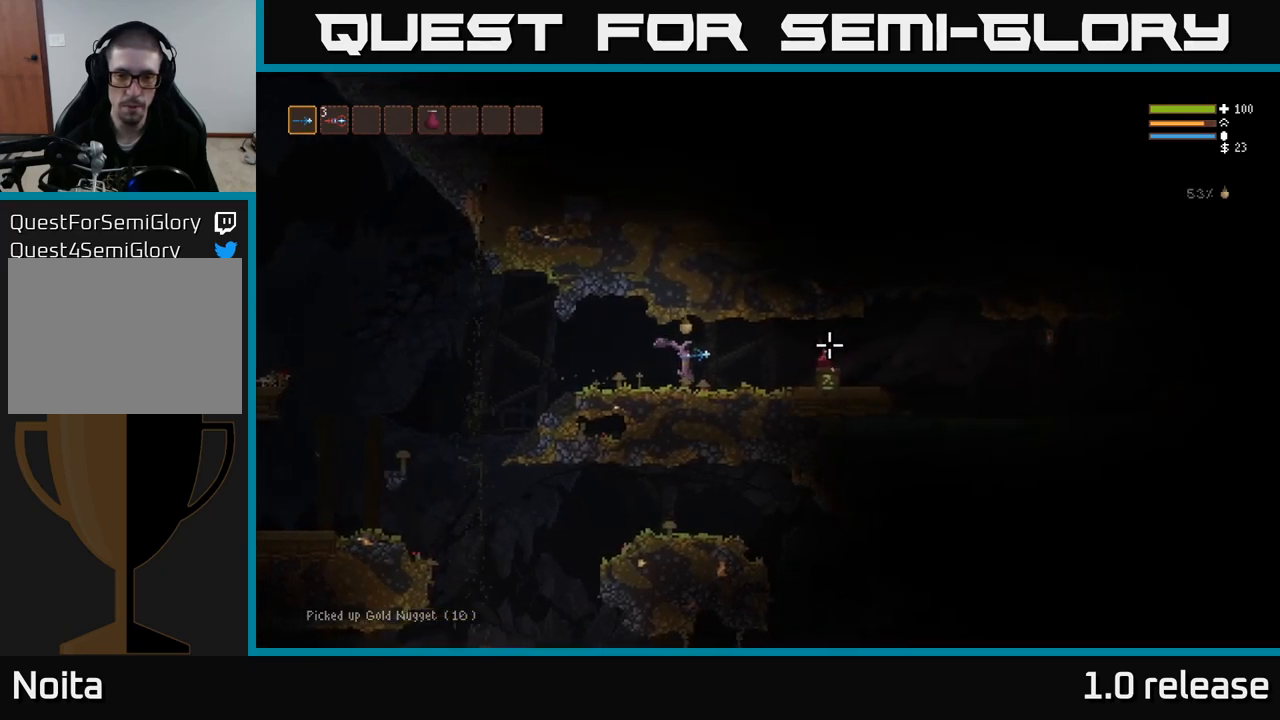
{"buttons": [], "left_stick": "right", "right_stick": "center", "events": [[117, "L2", "down"], [284, "L2", "up"], [350, "right_stick", "center"]]}
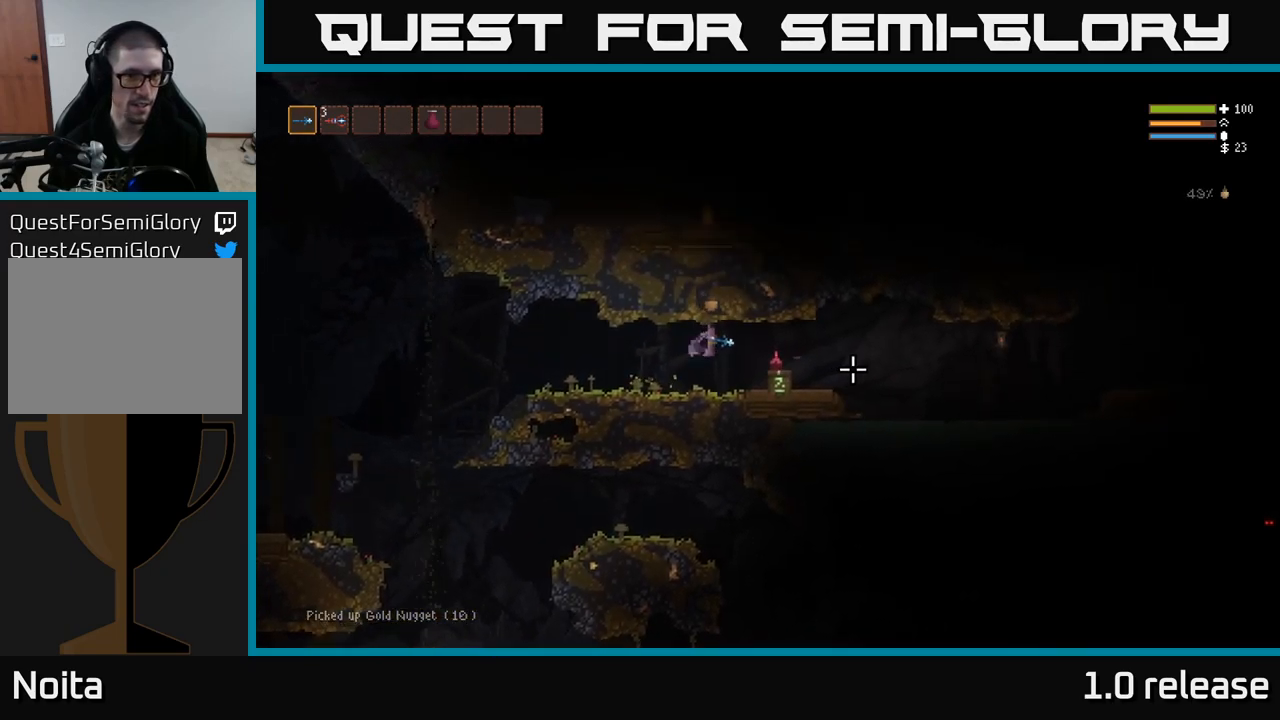
{"buttons": [], "left_stick": "center", "right_stick": "center", "events": [[250, "left_stick", "center"], [400, "A", "down"], [484, "A", "up"]]}
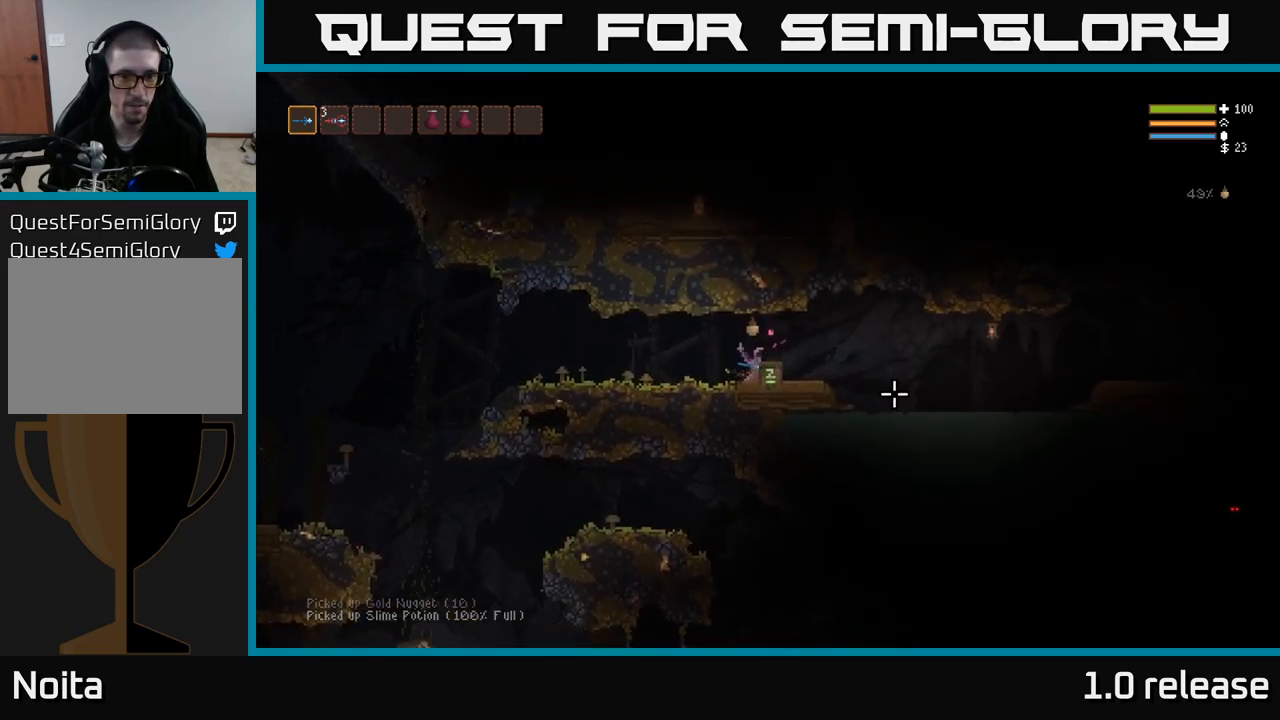
{"buttons": [], "left_stick": "right", "right_stick": "right", "events": [[167, "L2", "down"], [184, "left_stick", "right"], [334, "right_stick", "right"], [350, "L2", "up"]]}
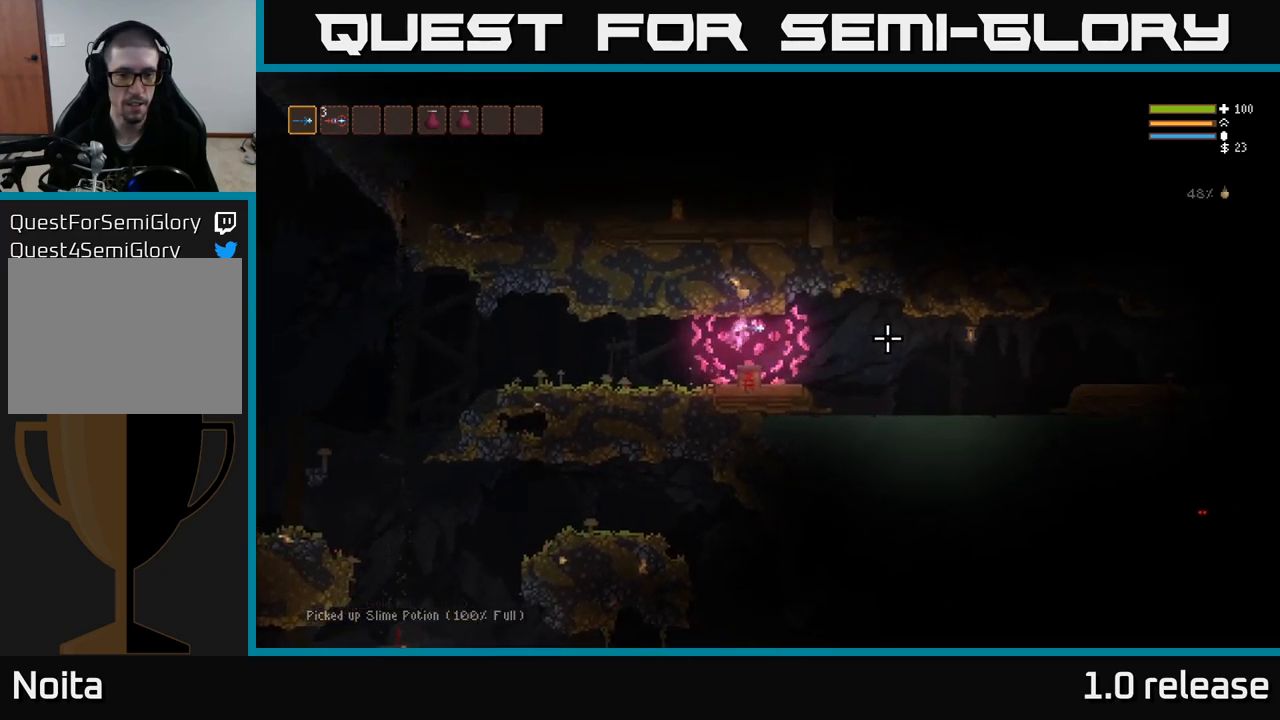
{"buttons": [], "left_stick": "center", "right_stick": "up-right", "events": [[317, "left_stick", "center"], [367, "R1", "down"], [434, "R1", "up"], [467, "right_stick", "up-right"]]}